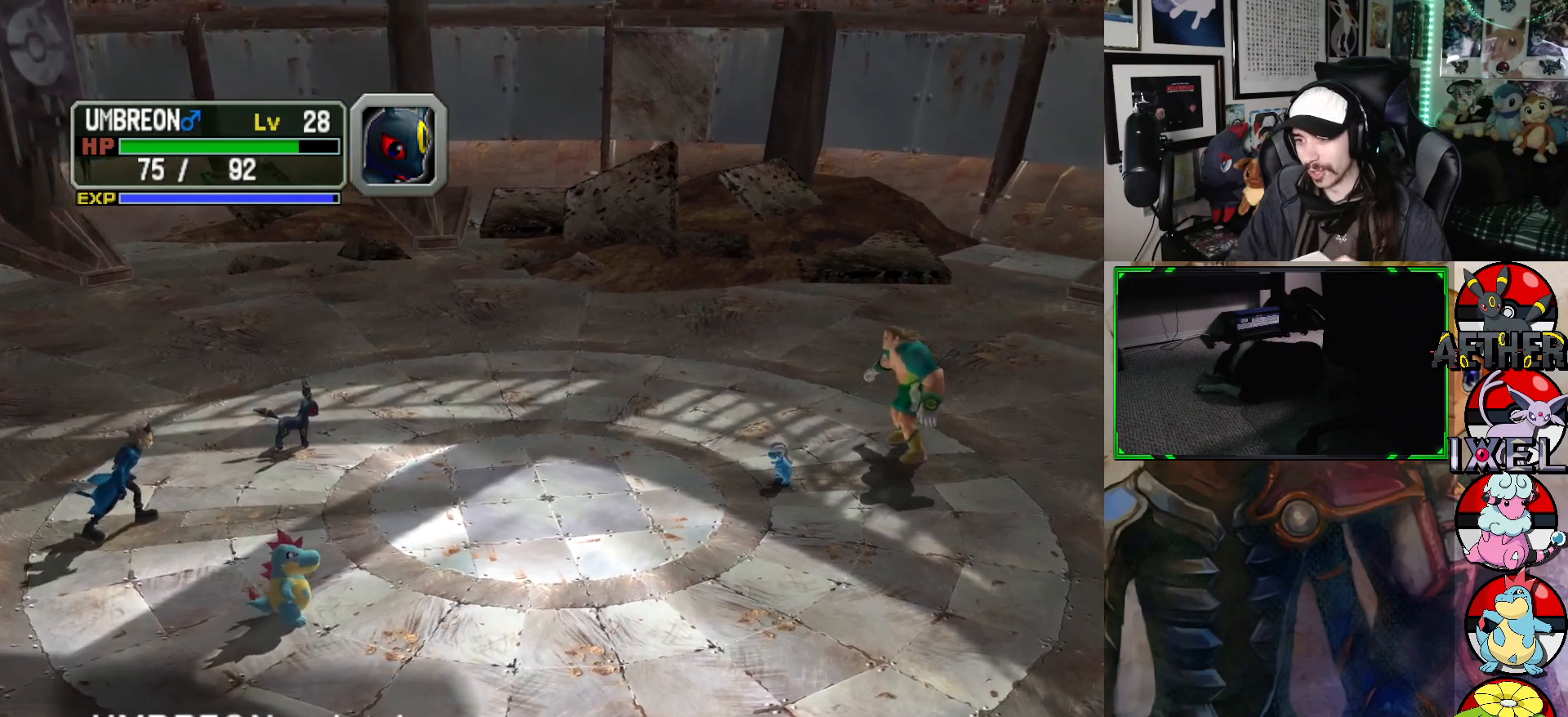
Gameplay with a controller (Xbox layout); each line is a JSON object with the inputs held at the frame after it. "events" lists button and stick changes between this image and that frame as [ms after this image, input, new state], when the widget could be followed in between.
{"buttons": [], "left_stick": "center", "right_stick": "center", "events": [[300, "A", "down"], [417, "A", "up"]]}
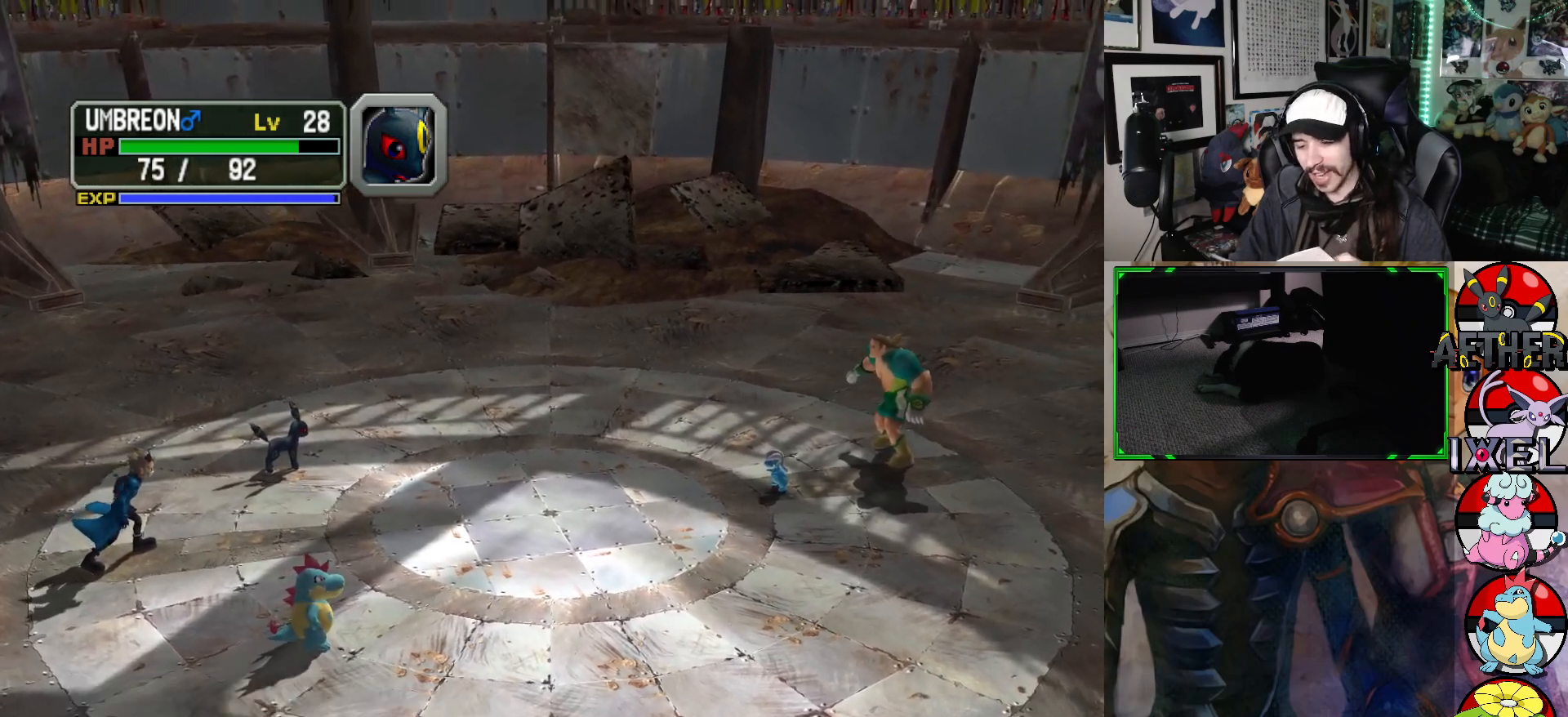
{"buttons": [], "left_stick": "center", "right_stick": "center", "events": [[233, "A", "down"], [300, "A", "up"]]}
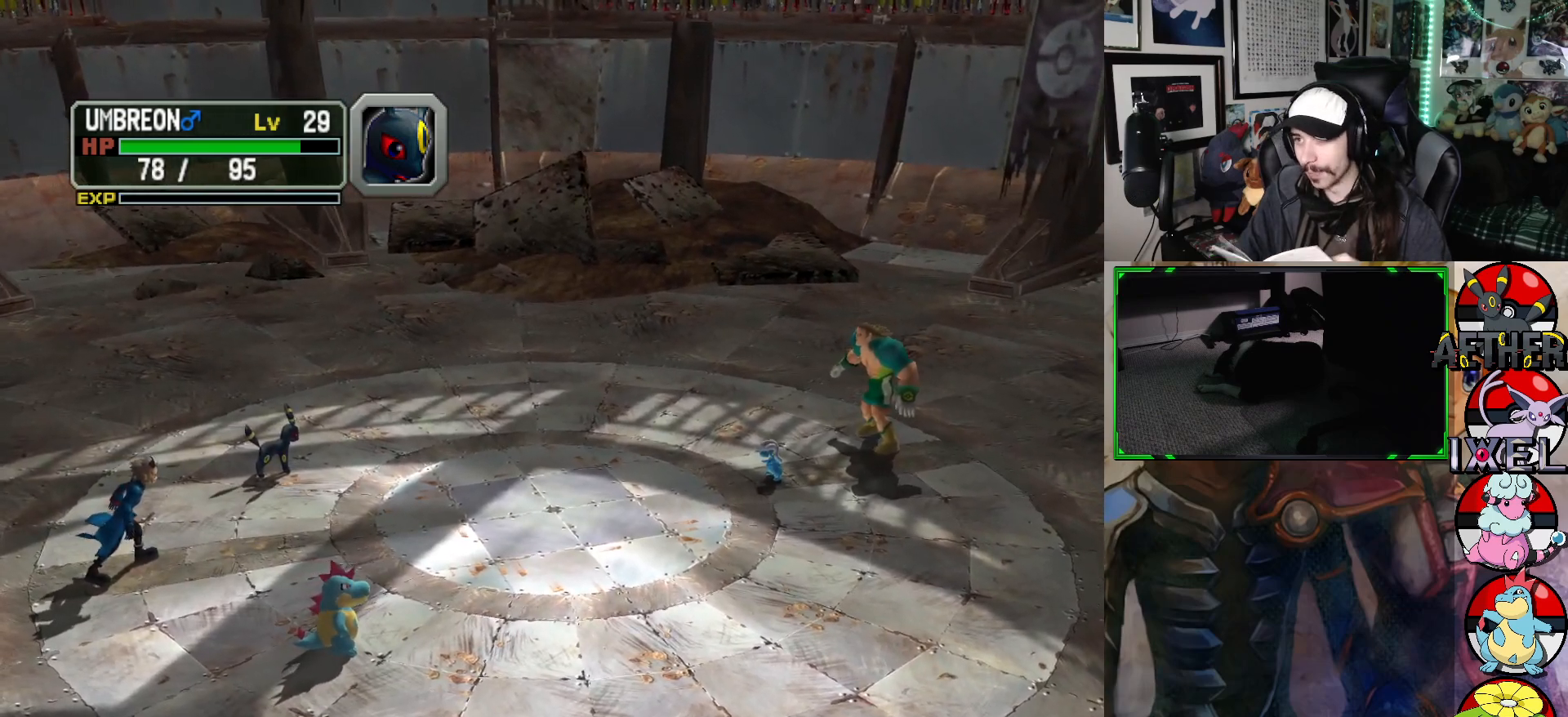
{"buttons": [], "left_stick": "center", "right_stick": "center", "events": []}
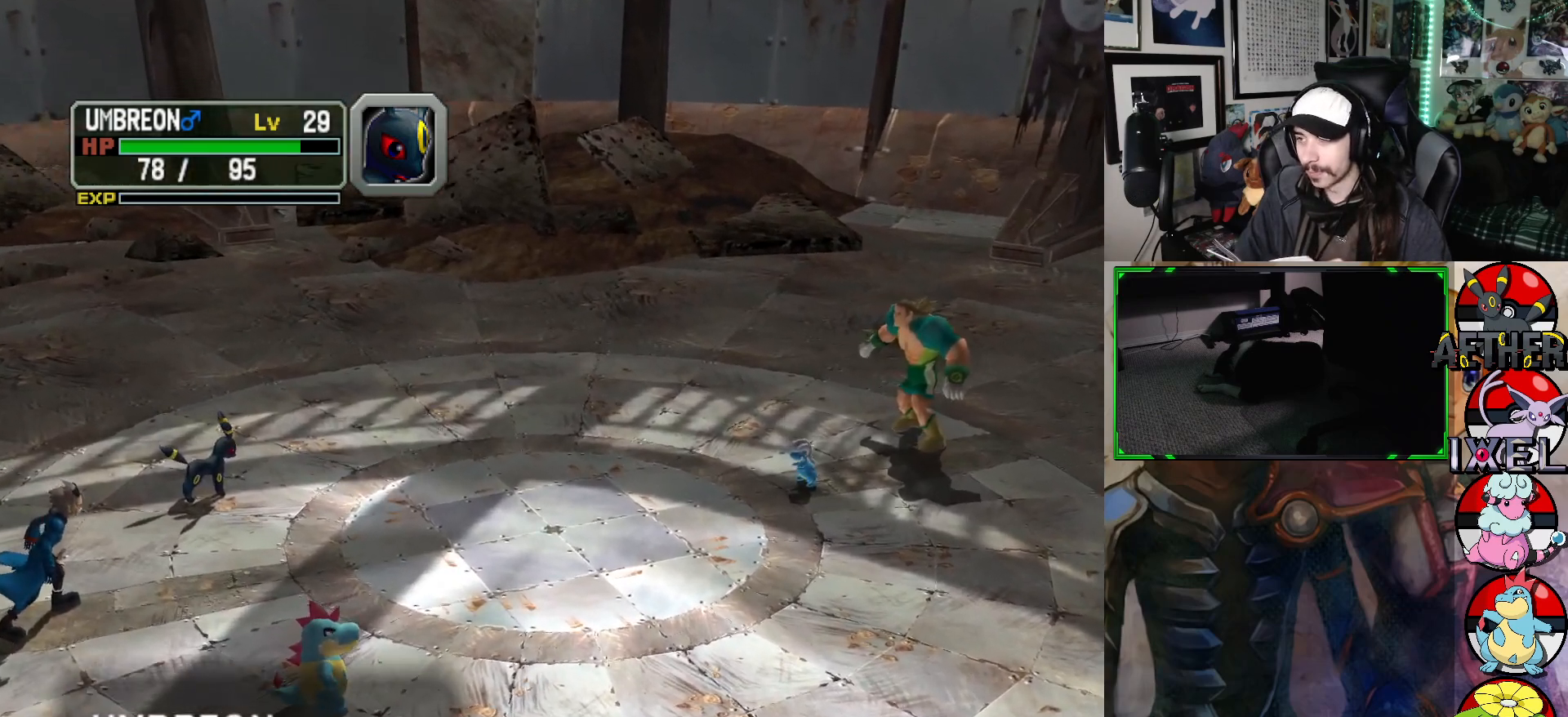
{"buttons": [], "left_stick": "center", "right_stick": "center", "events": [[200, "A", "down"], [317, "A", "up"]]}
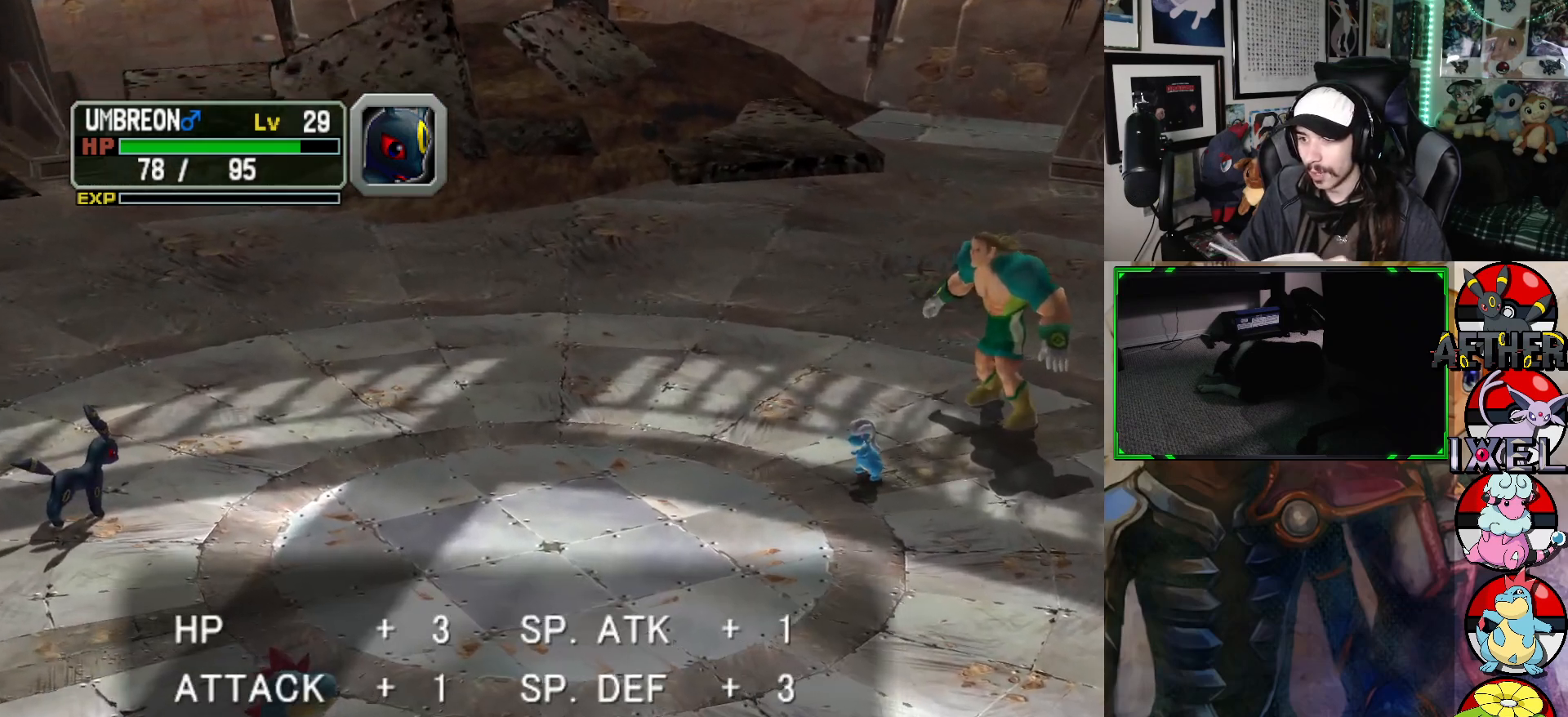
{"buttons": ["A"], "left_stick": "center", "right_stick": "center", "events": [[100, "A", "down"], [250, "A", "up"], [483, "A", "down"]]}
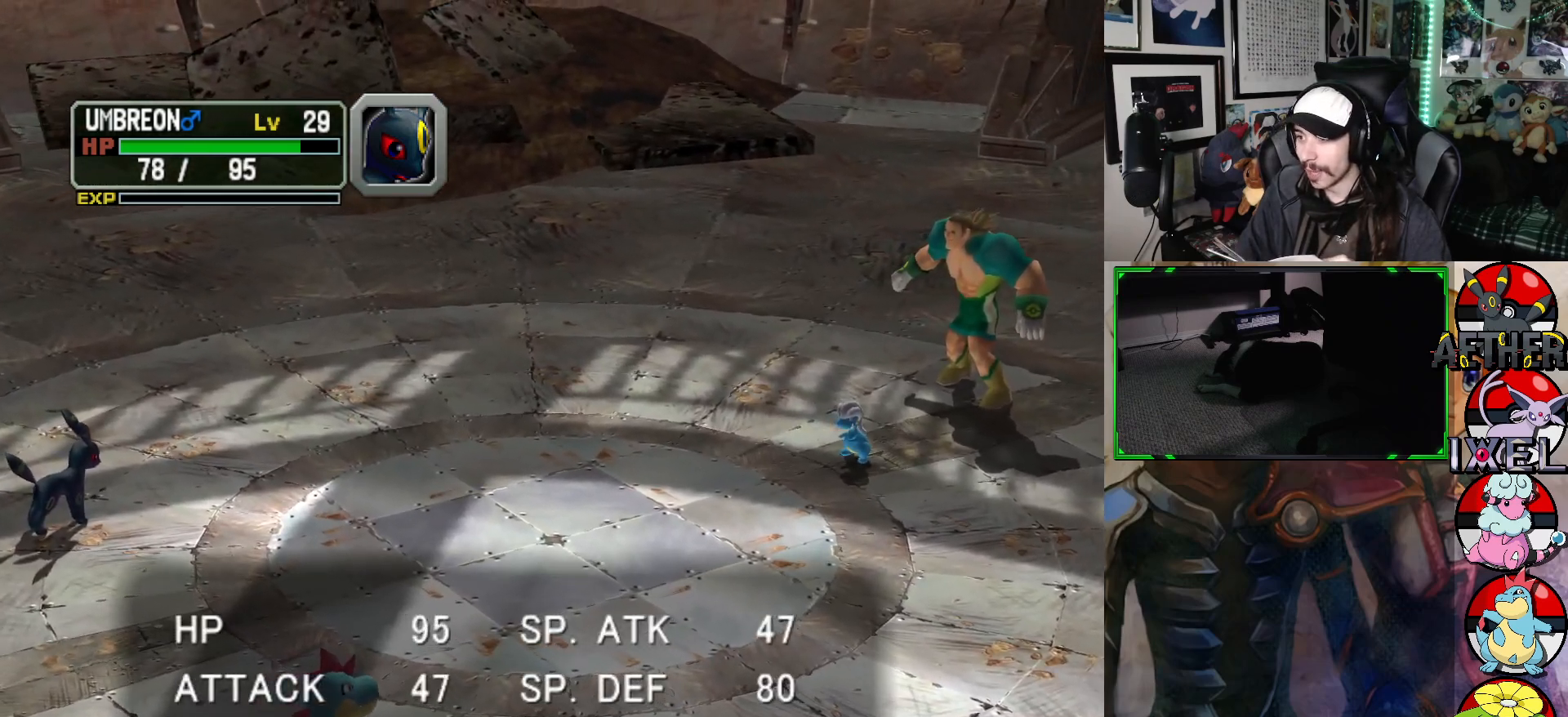
{"buttons": [], "left_stick": "center", "right_stick": "center", "events": [[100, "A", "up"]]}